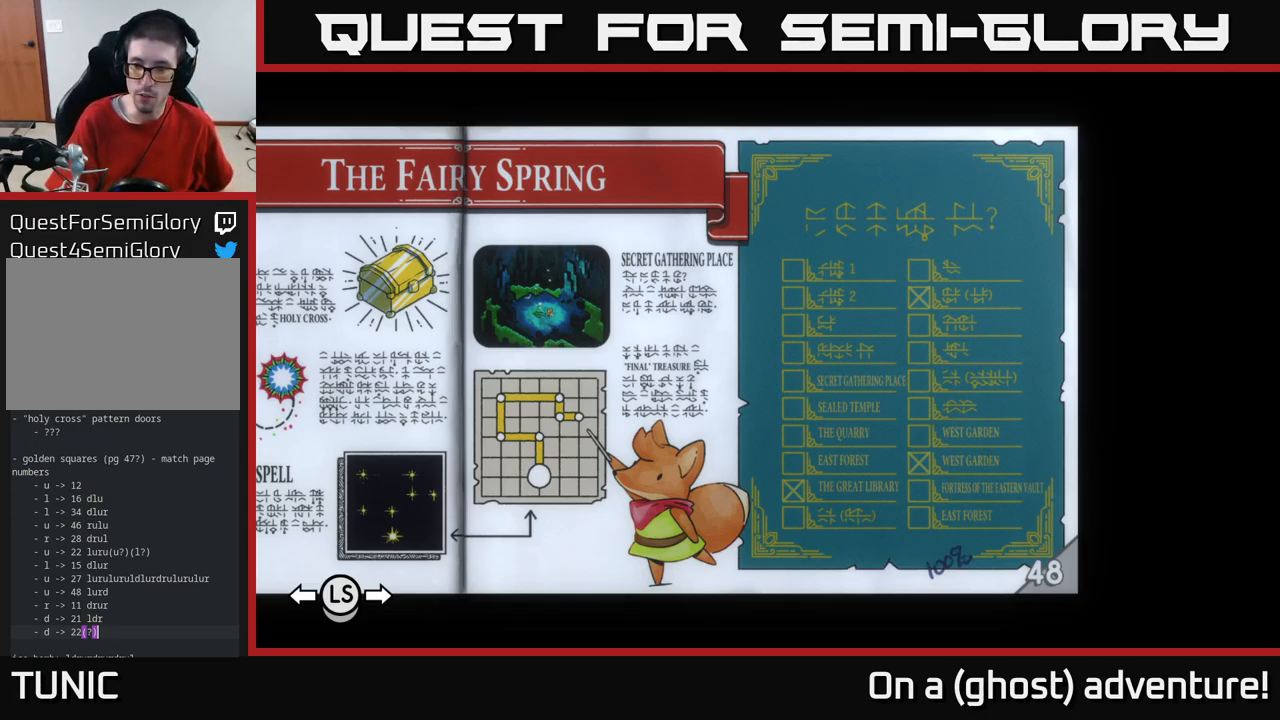
Gameplay with a controller (Xbox layout); each line is a JSON object with the inputs held at the frame after it. "events" lists button and stick changes between this image and that frame as [ms after this image, input, new state], when the widget could be followed in between.
{"buttons": ["L1"], "left_stick": "center", "right_stick": "center", "events": [[217, "L1", "down"]]}
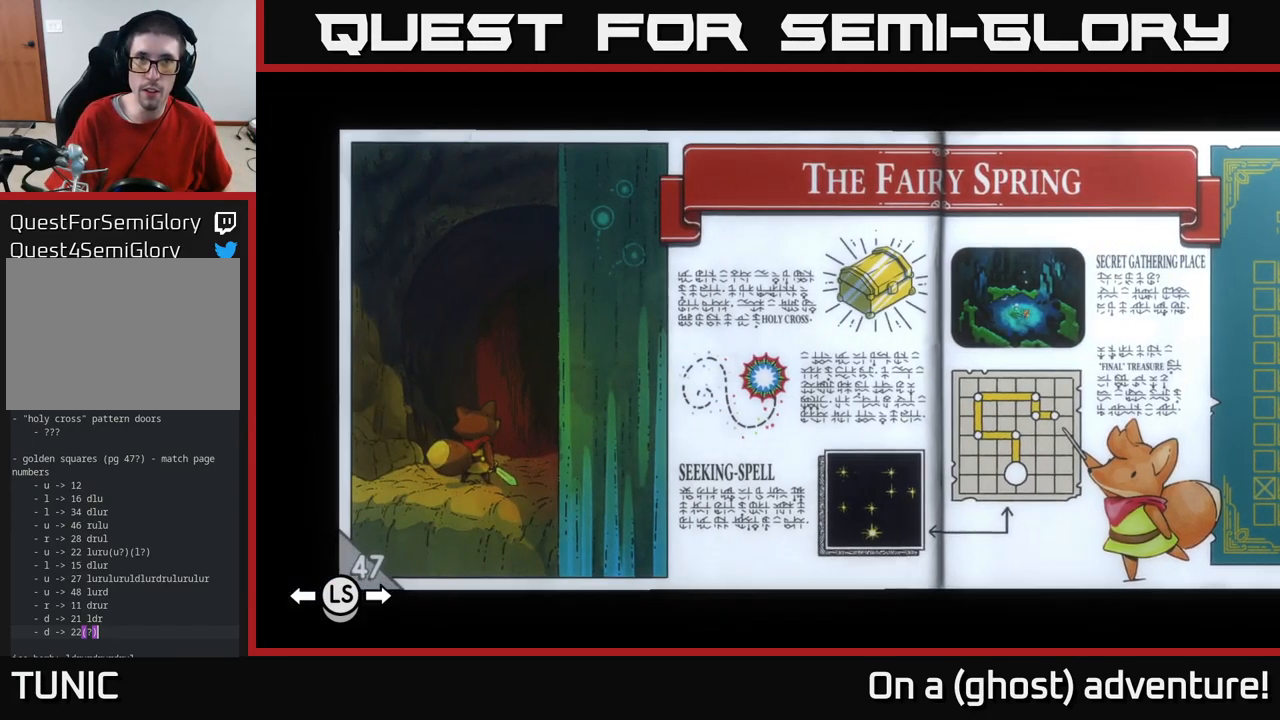
{"buttons": ["L1"], "left_stick": "center", "right_stick": "center", "events": []}
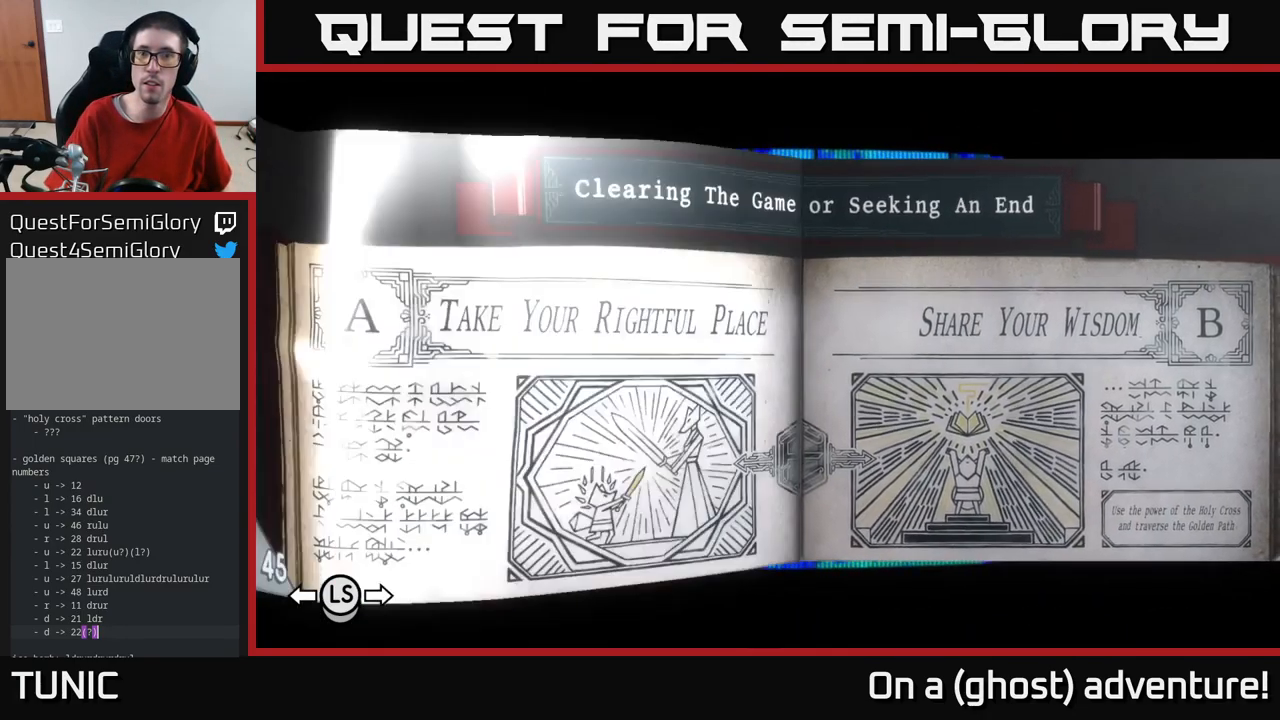
{"buttons": ["L1"], "left_stick": "center", "right_stick": "center", "events": []}
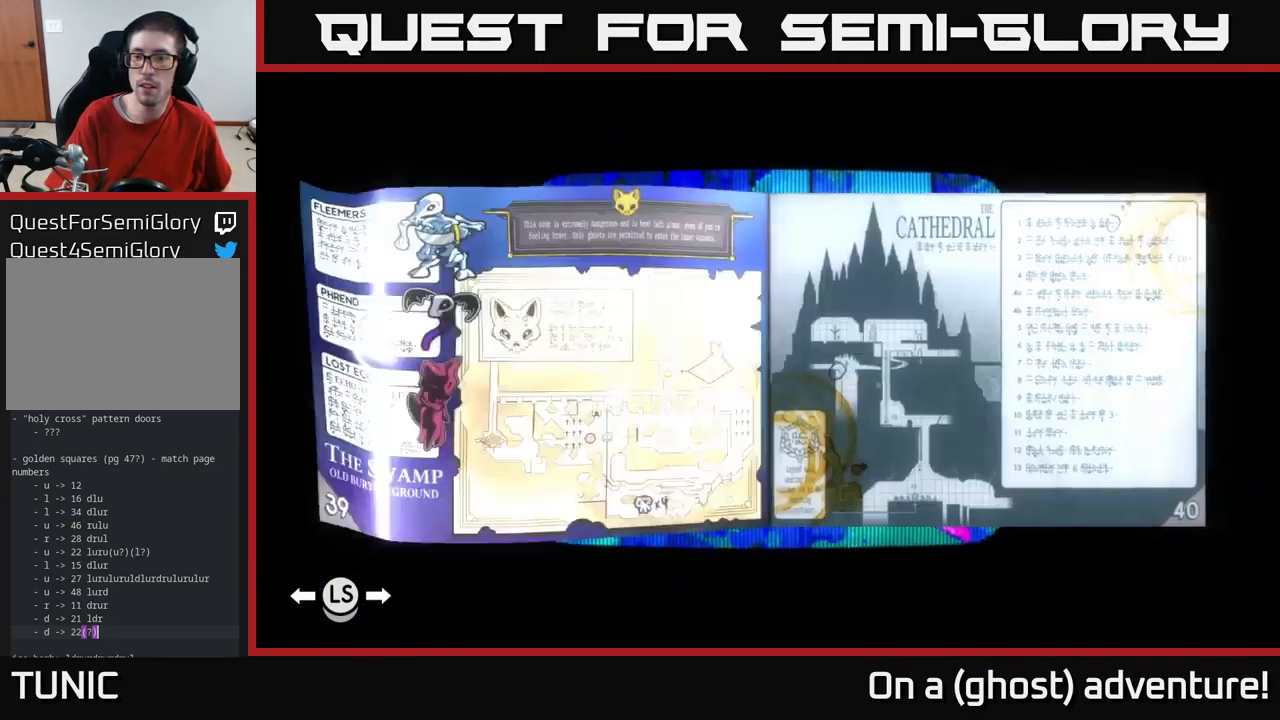
{"buttons": ["L1"], "left_stick": "center", "right_stick": "center", "events": []}
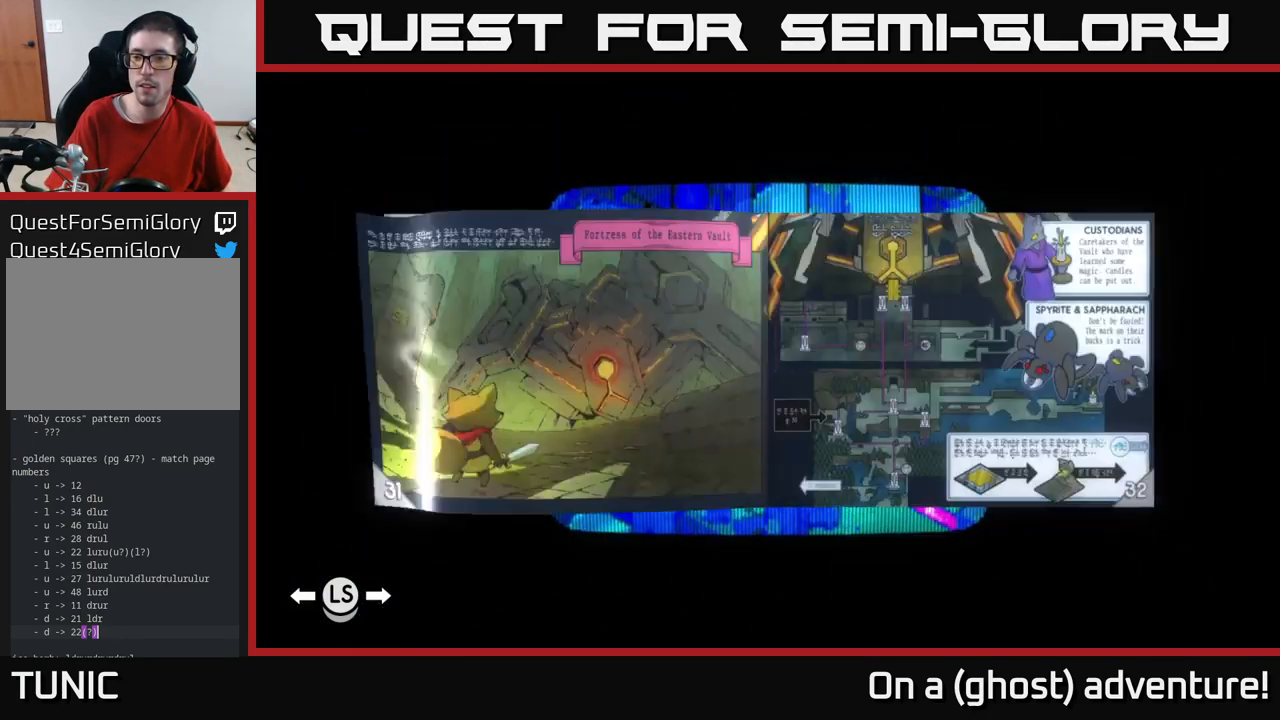
{"buttons": ["L1"], "left_stick": "center", "right_stick": "center", "events": []}
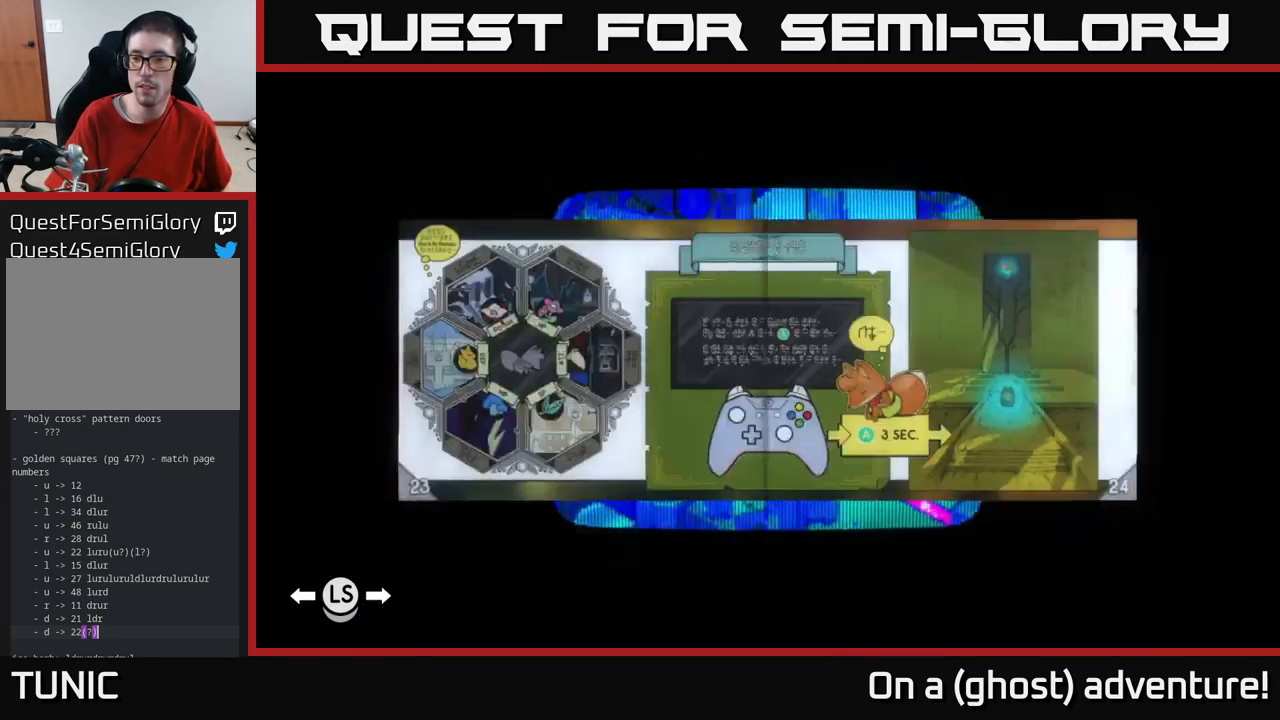
{"buttons": ["L1"], "left_stick": "center", "right_stick": "center", "events": []}
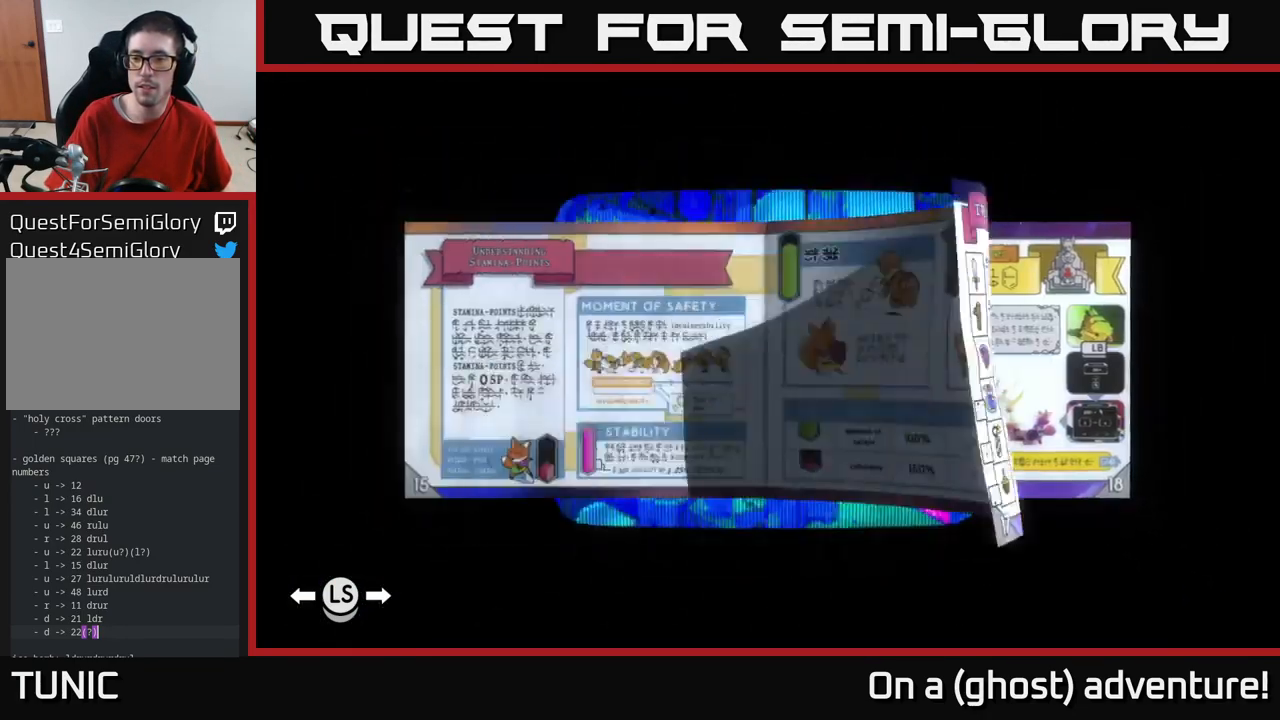
{"buttons": [], "left_stick": "center", "right_stick": "center", "events": [[450, "L1", "up"]]}
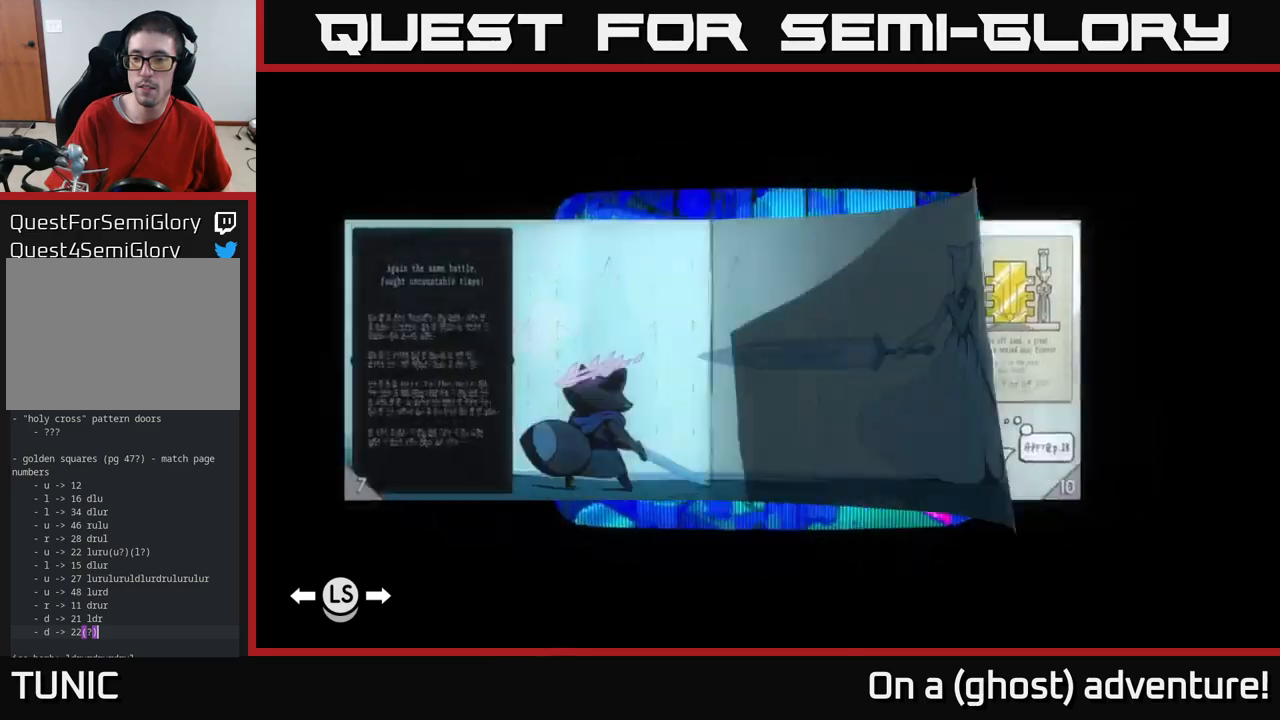
{"buttons": [], "left_stick": "center", "right_stick": "center", "events": [[350, "R1", "down"], [500, "R1", "up"]]}
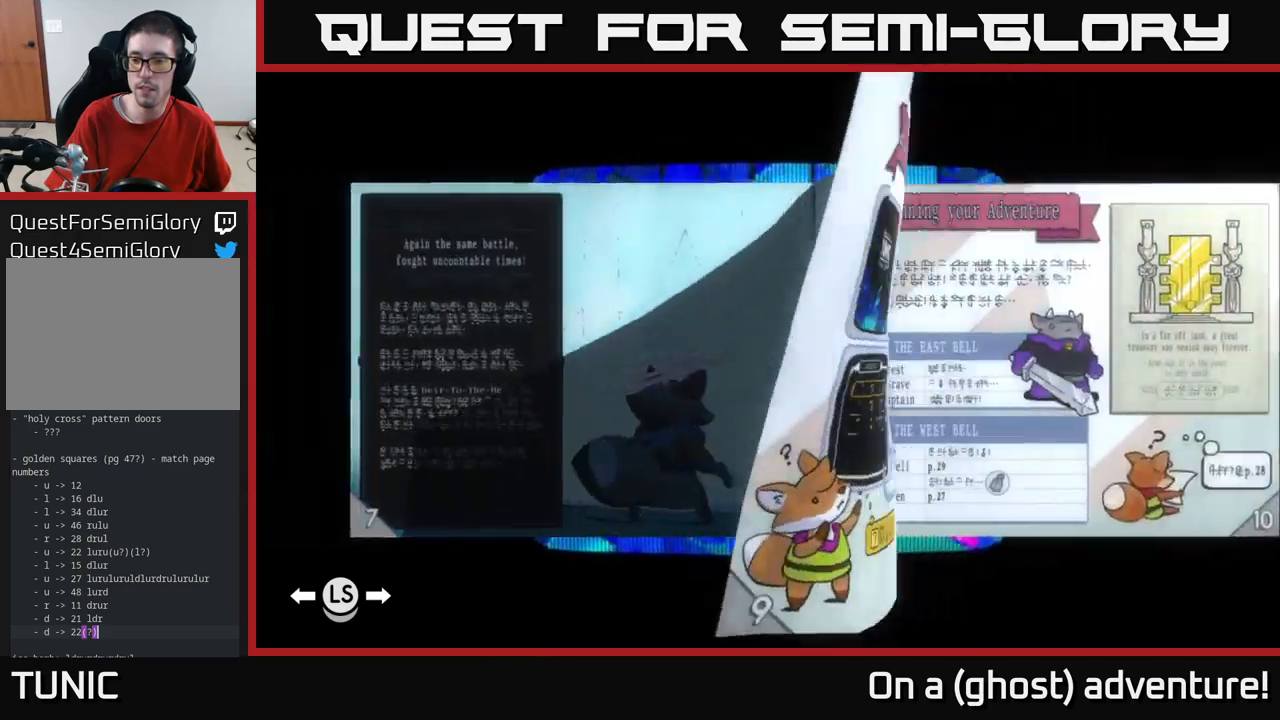
{"buttons": [], "left_stick": "center", "right_stick": "center", "events": [[67, "R1", "down"], [250, "R1", "up"]]}
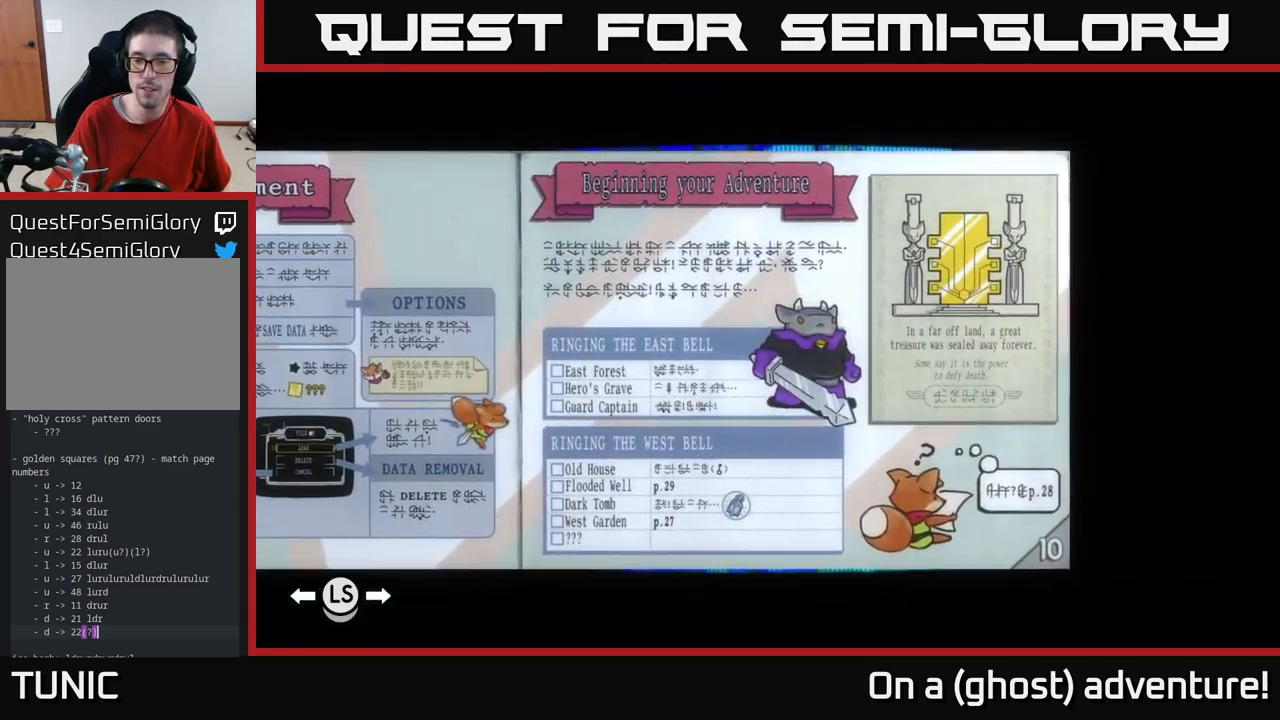
{"buttons": [], "left_stick": "center", "right_stick": "center", "events": [[100, "R1", "down"], [184, "R1", "up"]]}